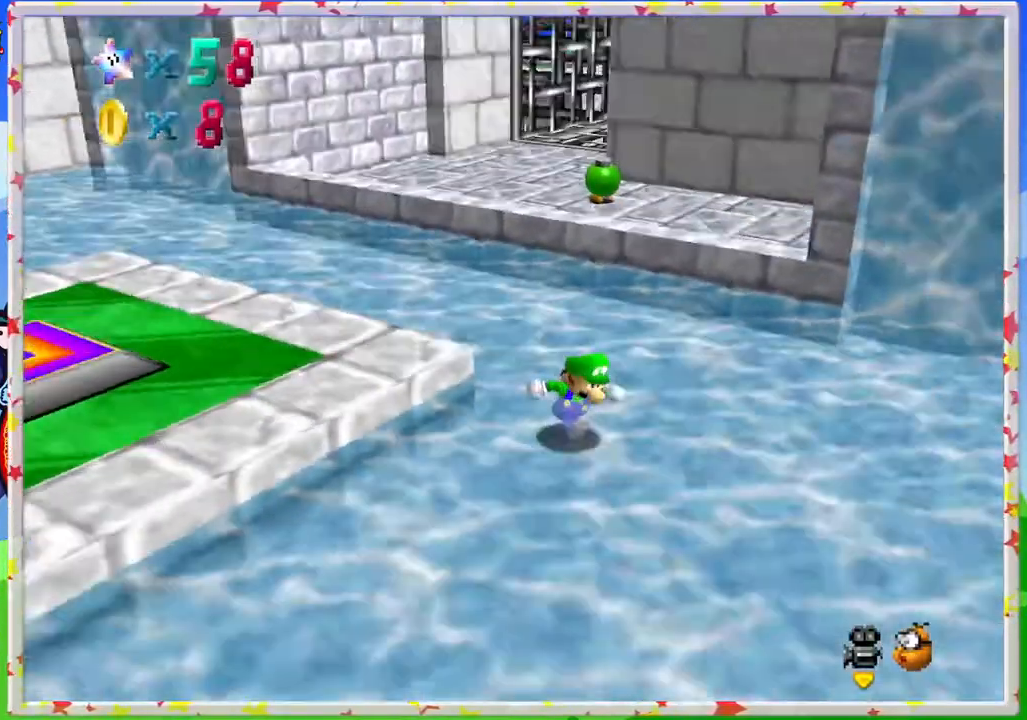
Gameplay with a controller (Nintendo layout); each line is a JSON object with the inputs held at the frame after it. "events" lists button and stick changes between this image and that frame as [ms after this image, input, new state], when the widget could be followed in between. Not read: L3 R3.
{"buttons": [], "left_stick": "right", "events": [[83, "C_LEFT", "up"], [467, "left_stick", "right"]]}
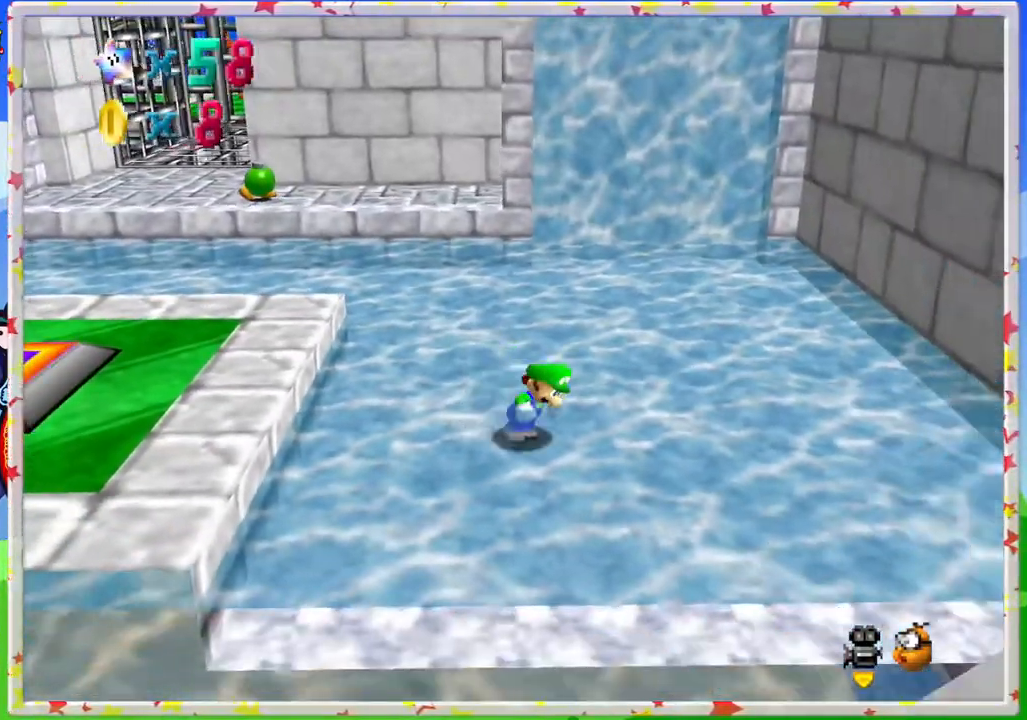
{"buttons": [], "left_stick": "up", "events": [[150, "left_stick", "up-right"], [350, "left_stick", "up"]]}
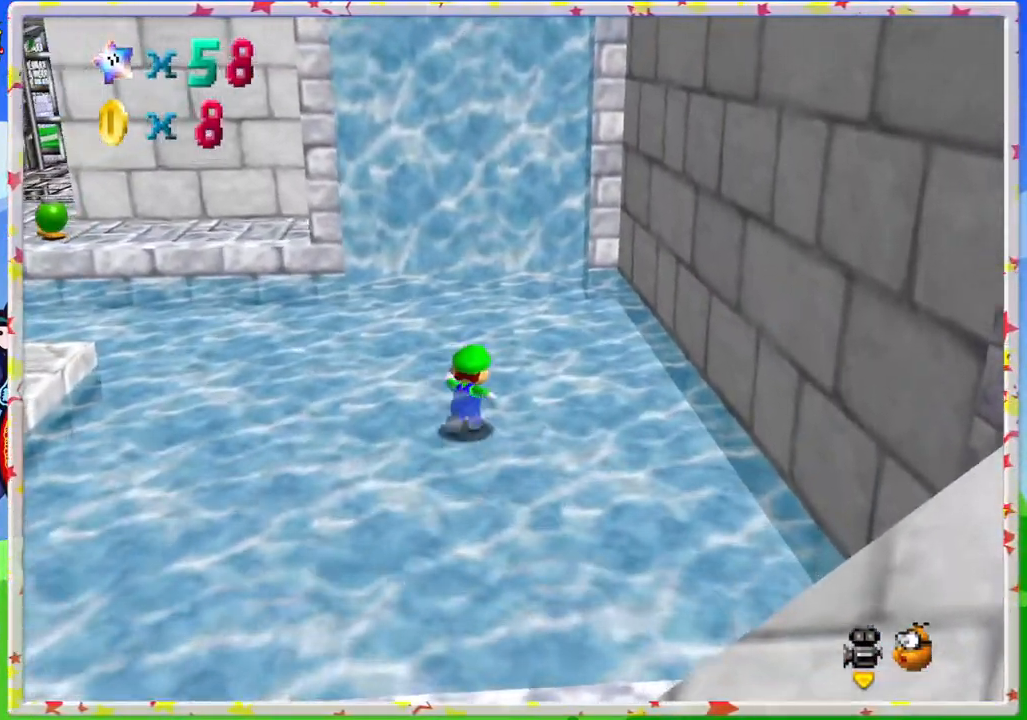
{"buttons": [], "left_stick": "up", "events": []}
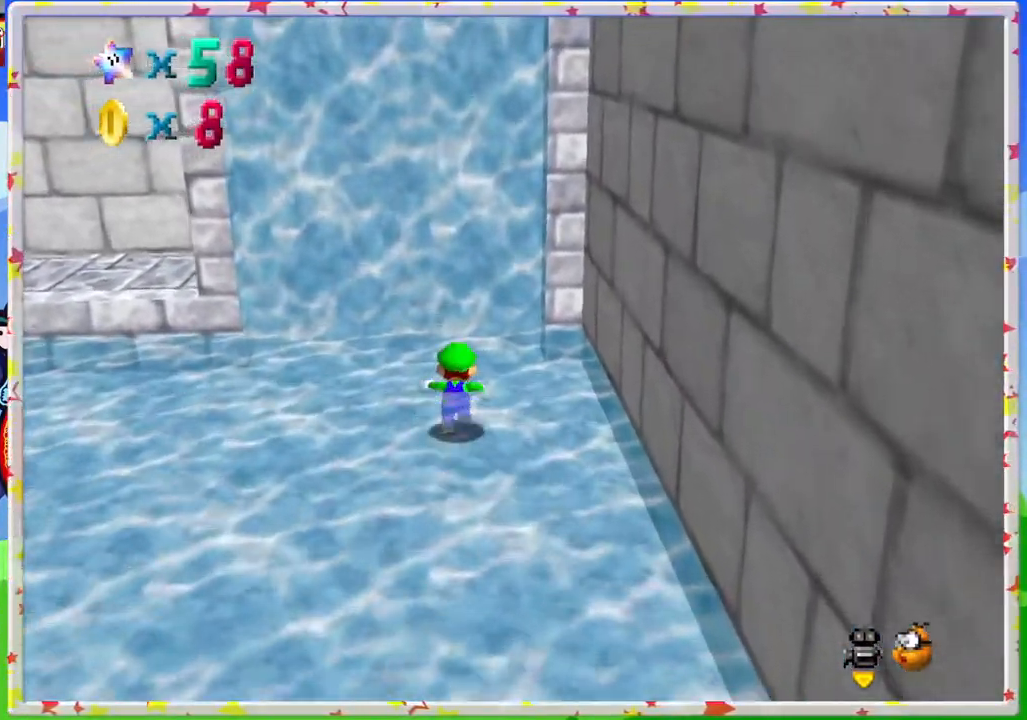
{"buttons": [], "left_stick": "up-left", "events": [[417, "left_stick", "up-left"]]}
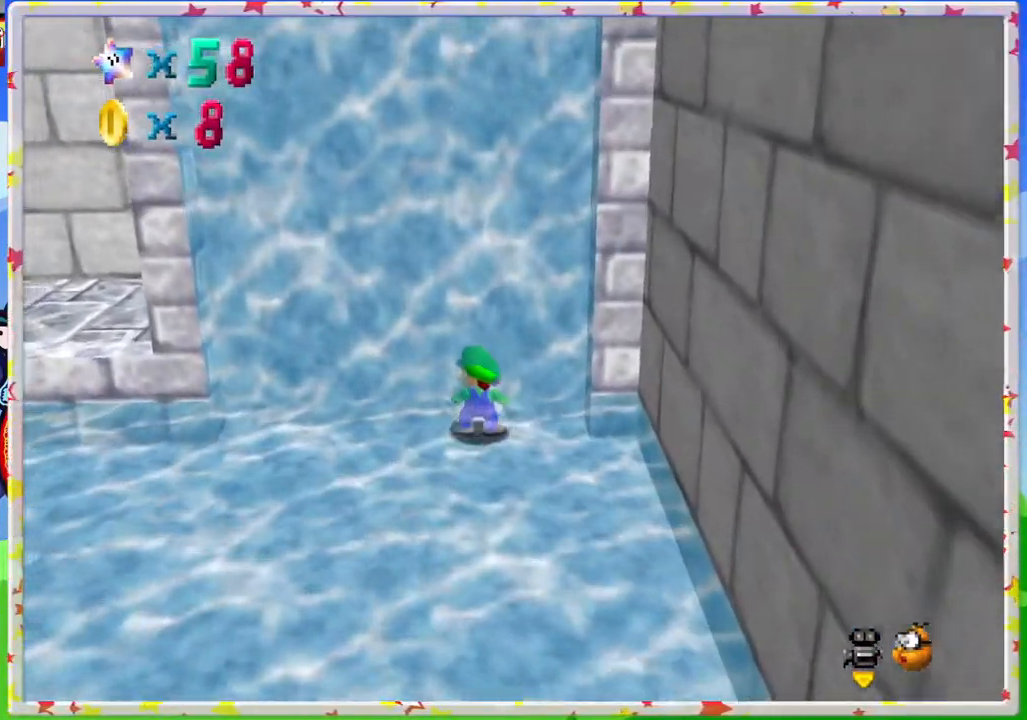
{"buttons": [], "left_stick": "up-left", "events": []}
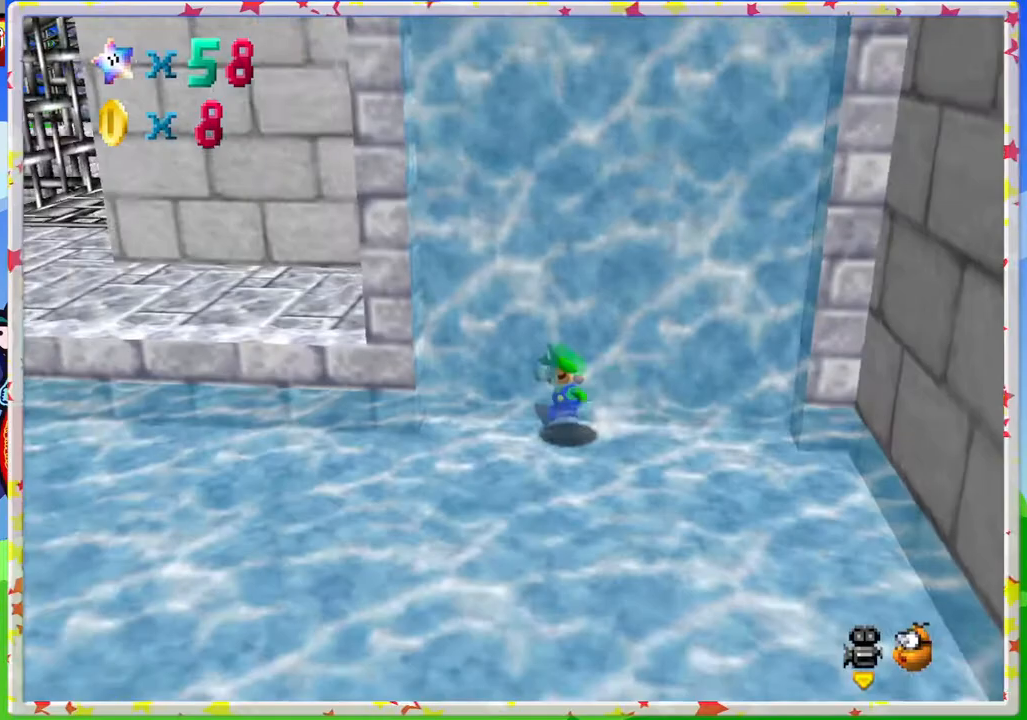
{"buttons": ["A"], "left_stick": "up-right", "events": [[83, "A", "down"], [317, "A", "up"], [433, "A", "down"], [500, "left_stick", "up-right"]]}
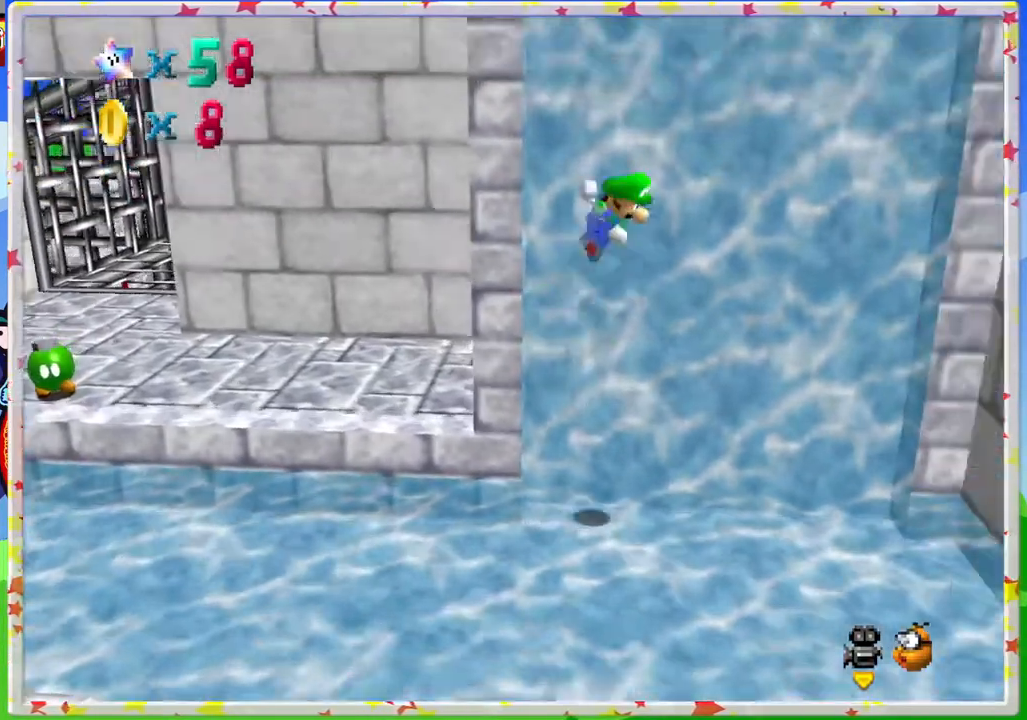
{"buttons": [], "left_stick": "right", "events": [[100, "left_stick", "right"], [400, "A", "up"]]}
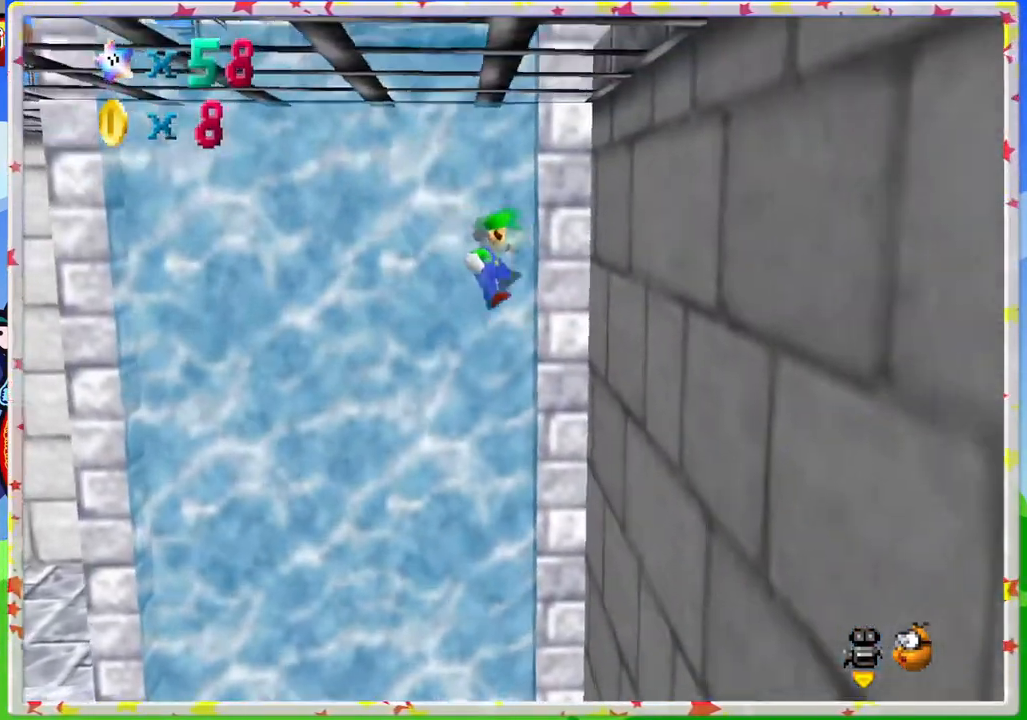
{"buttons": ["A"], "left_stick": "up-left", "events": [[117, "A", "down"], [150, "left_stick", "up-left"]]}
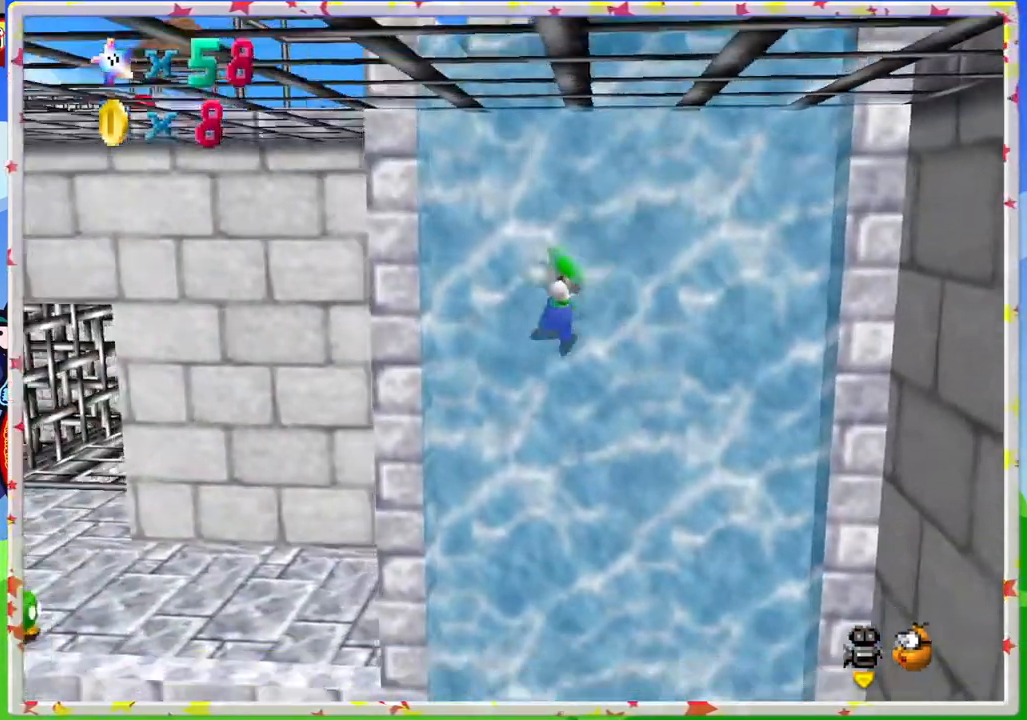
{"buttons": [], "left_stick": "down-left", "events": [[33, "A", "up"], [150, "A", "down"], [150, "left_stick", "up"], [300, "left_stick", "right"], [400, "A", "up"], [483, "left_stick", "down-left"]]}
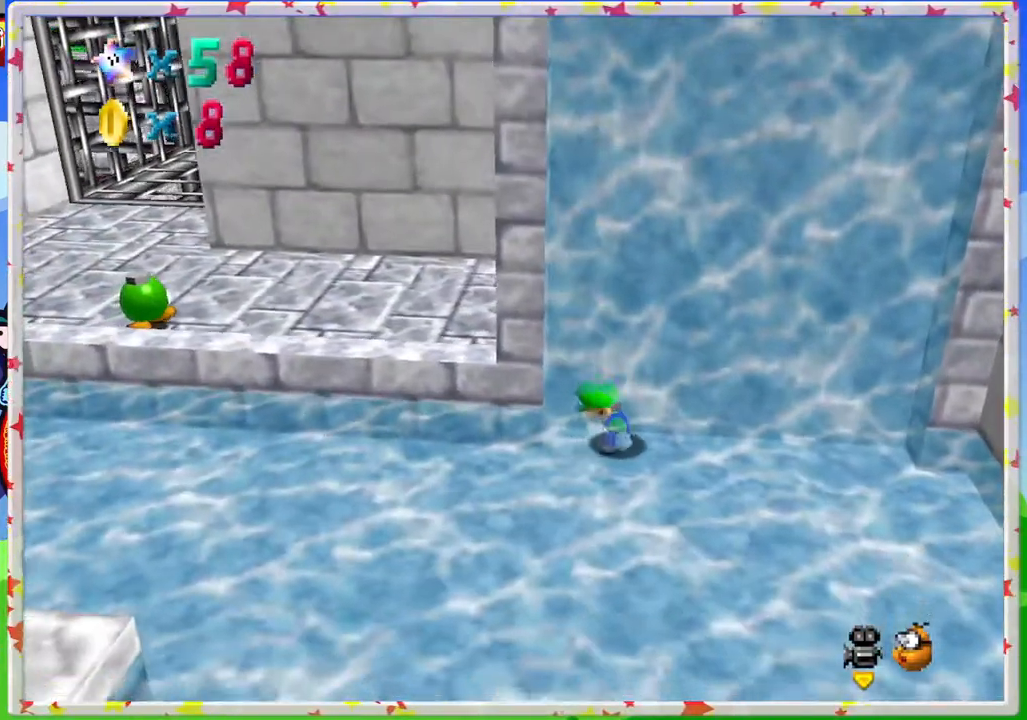
{"buttons": [], "left_stick": "left", "events": [[33, "C_RIGHT", "down"], [167, "C_RIGHT", "up"], [233, "C_RIGHT", "down"], [350, "C_RIGHT", "up"], [350, "left_stick", "left"]]}
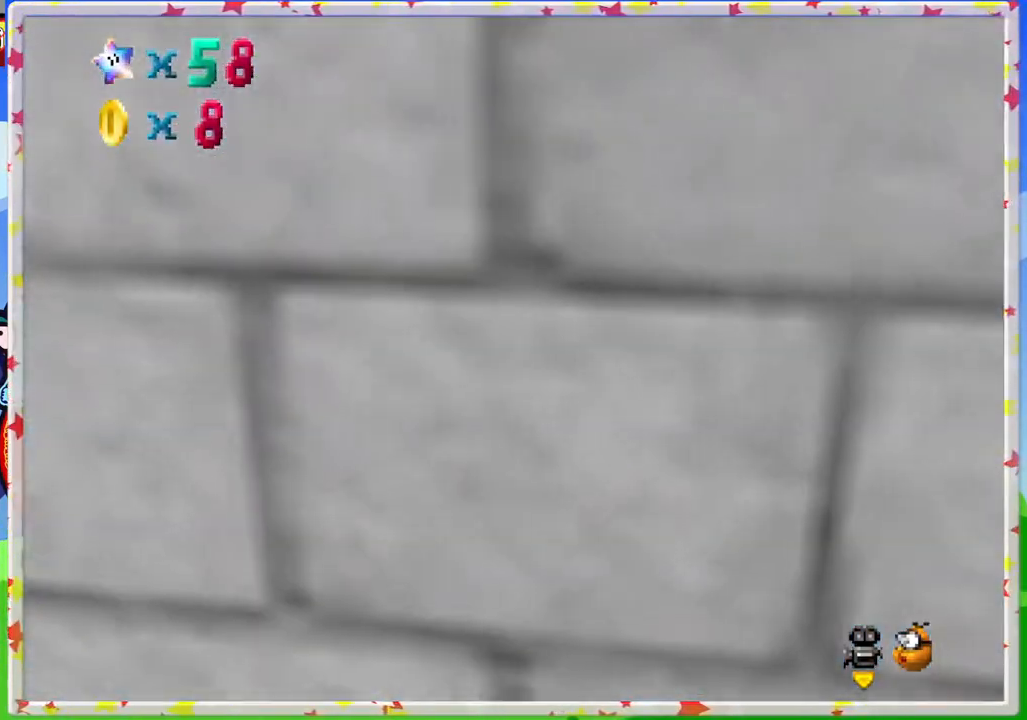
{"buttons": [], "left_stick": "left", "events": [[200, "C_LEFT", "down"], [350, "C_LEFT", "up"]]}
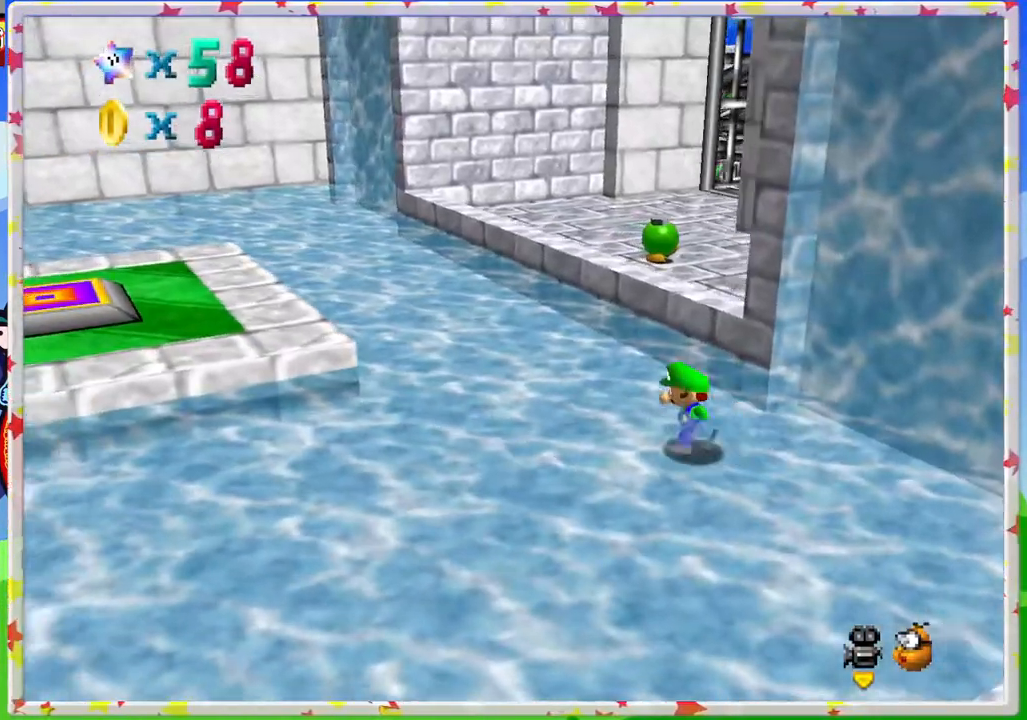
{"buttons": [], "left_stick": "left", "events": []}
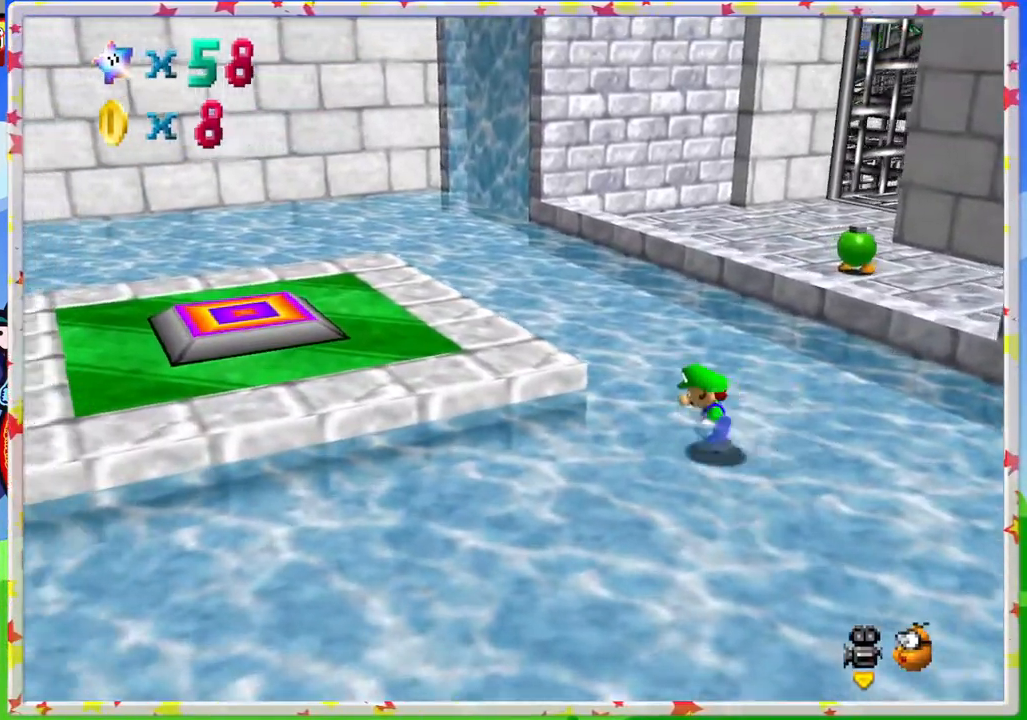
{"buttons": ["C_RIGHT"], "left_stick": "left", "events": [[33, "A", "down"], [150, "A", "up"], [433, "C_RIGHT", "down"]]}
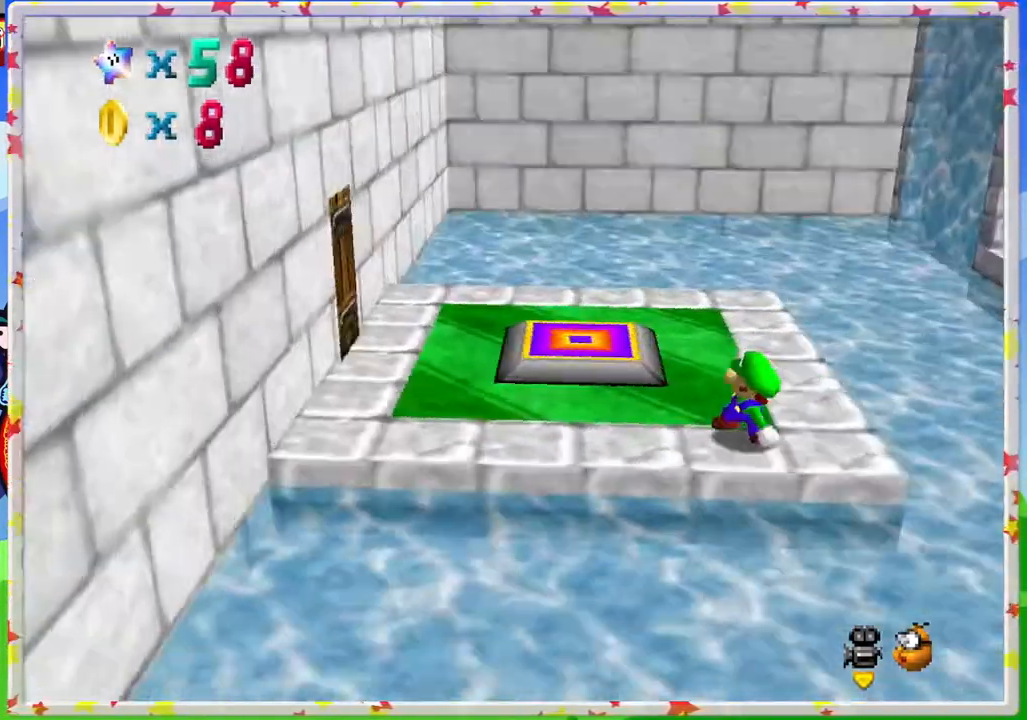
{"buttons": ["C_LEFT"], "left_stick": "center", "events": [[50, "C_RIGHT", "up"], [200, "left_stick", "up-left"], [433, "C_LEFT", "down"], [450, "left_stick", "center"]]}
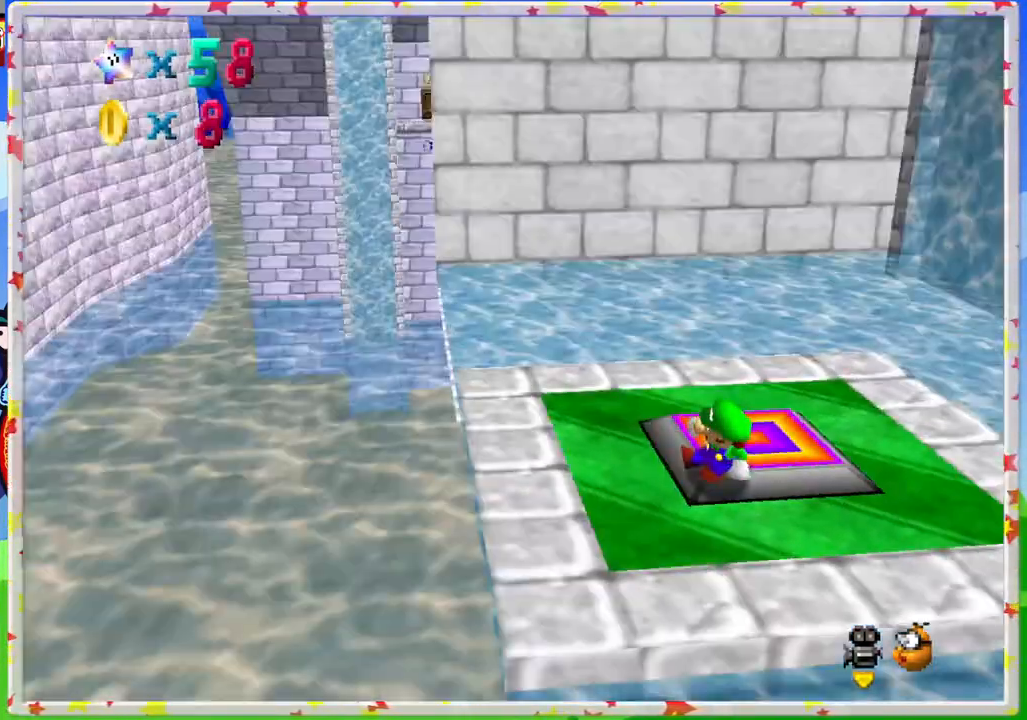
{"buttons": [], "left_stick": "up", "events": [[83, "C_LEFT", "up"], [217, "C_LEFT", "down"], [333, "C_LEFT", "up"], [383, "left_stick", "up"]]}
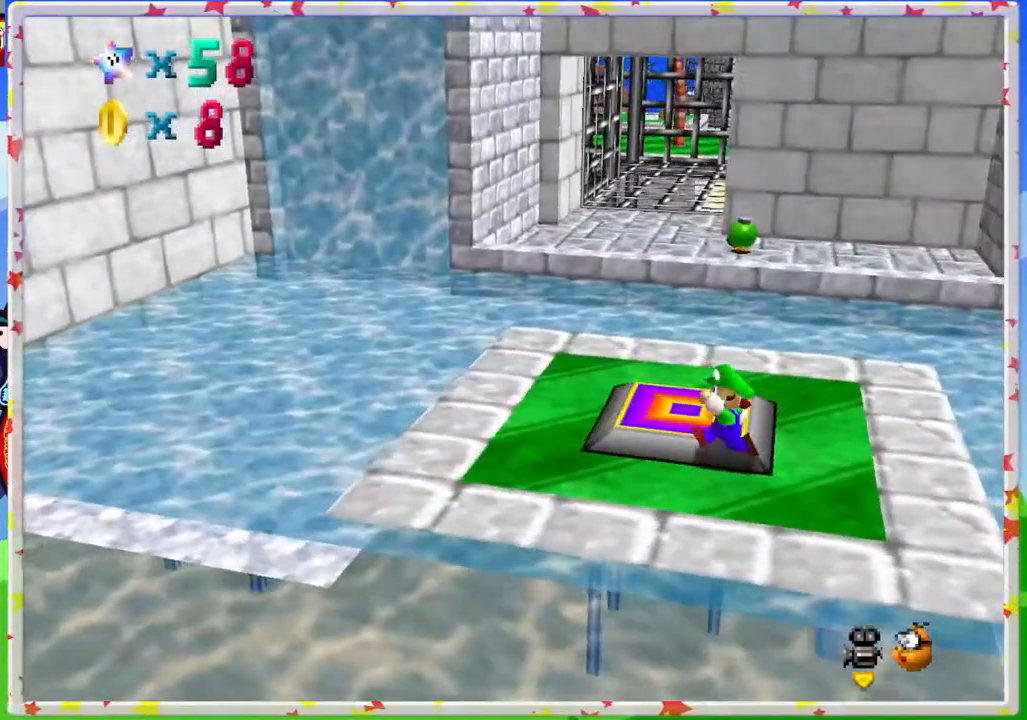
{"buttons": [], "left_stick": "center", "events": [[383, "left_stick", "center"]]}
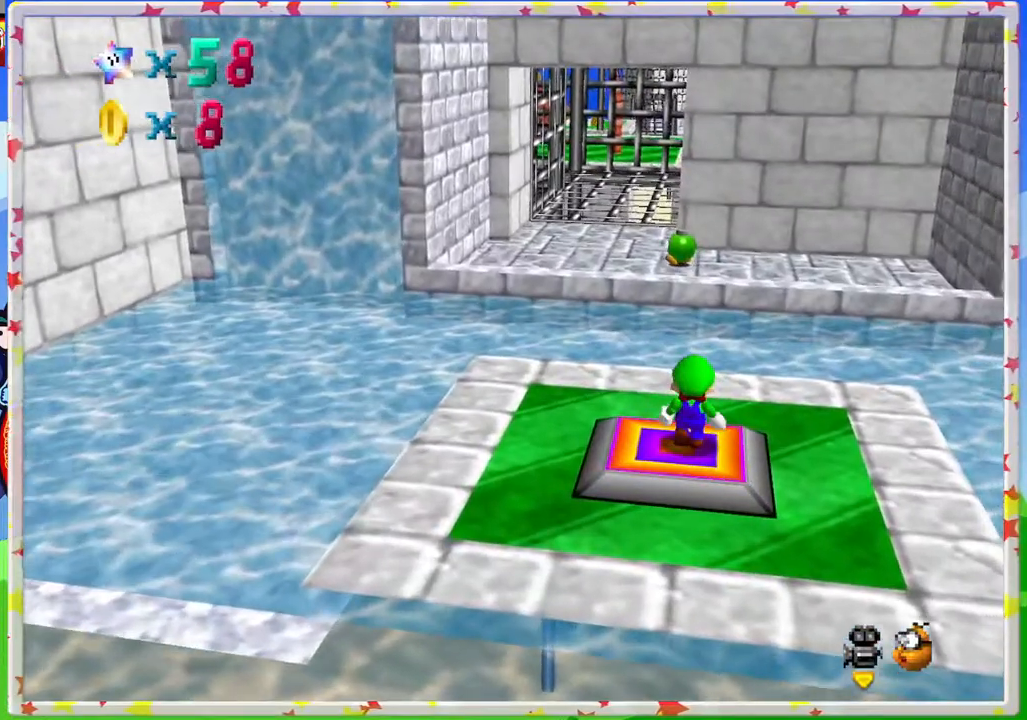
{"buttons": [], "left_stick": "center", "events": [[17, "C_LEFT", "down"], [133, "C_LEFT", "up"]]}
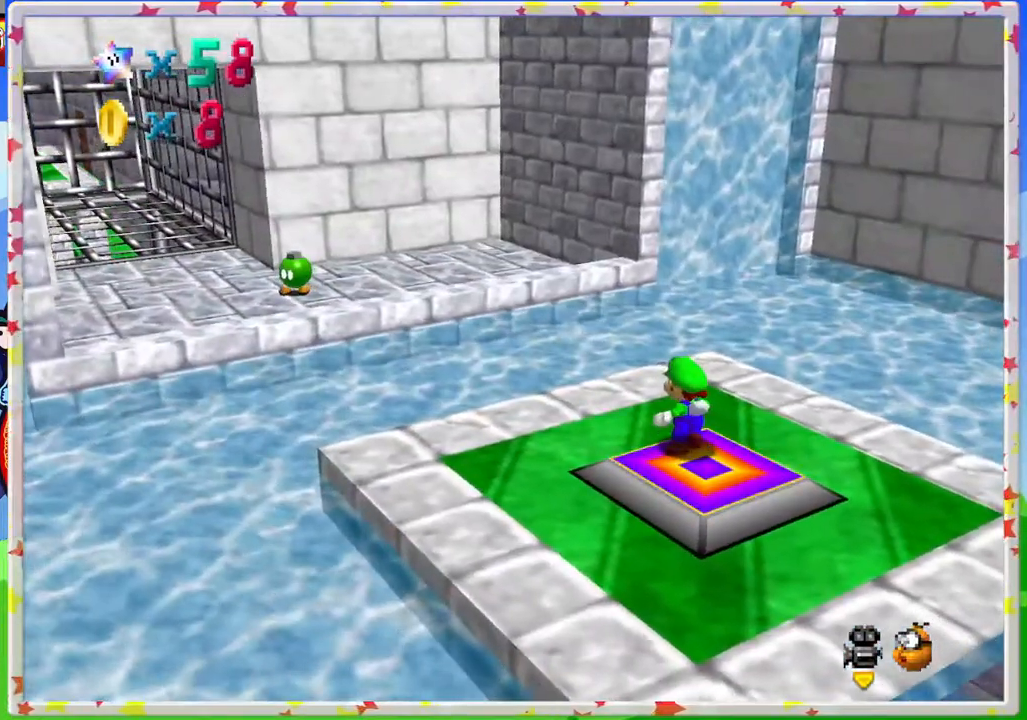
{"buttons": [], "left_stick": "center", "events": []}
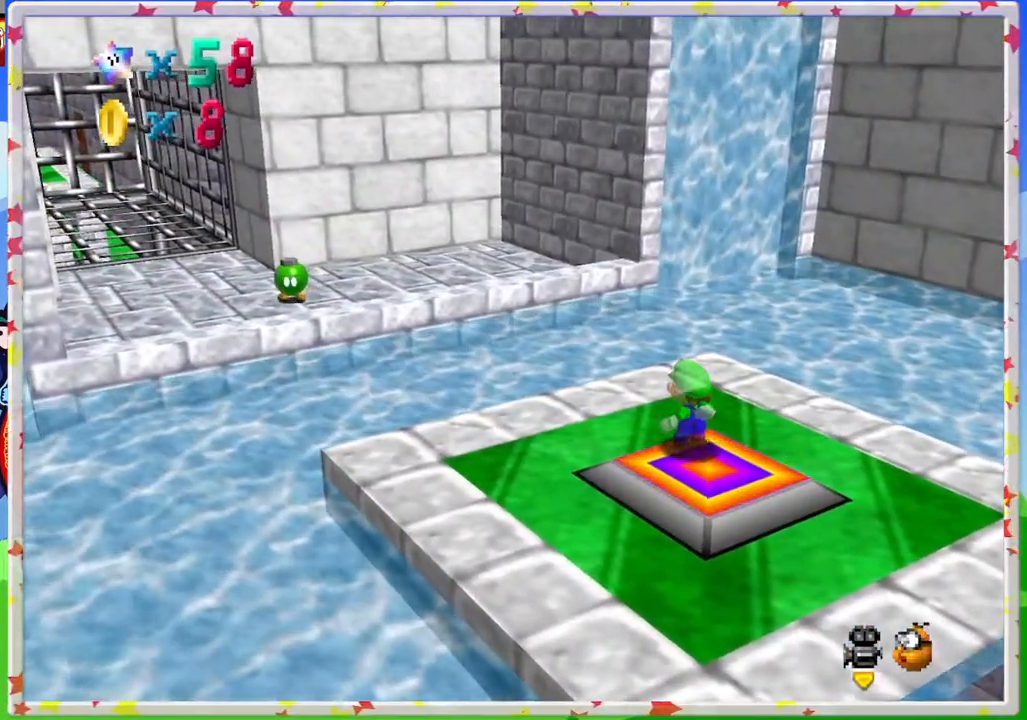
{"buttons": [], "left_stick": "center", "events": []}
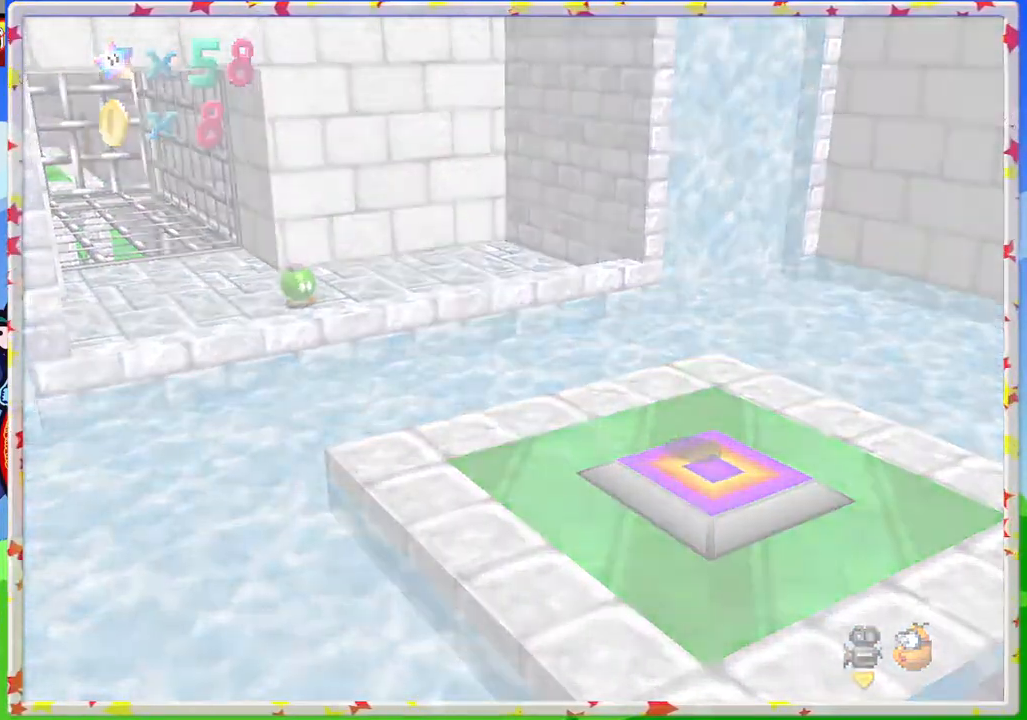
{"buttons": [], "left_stick": "center", "events": []}
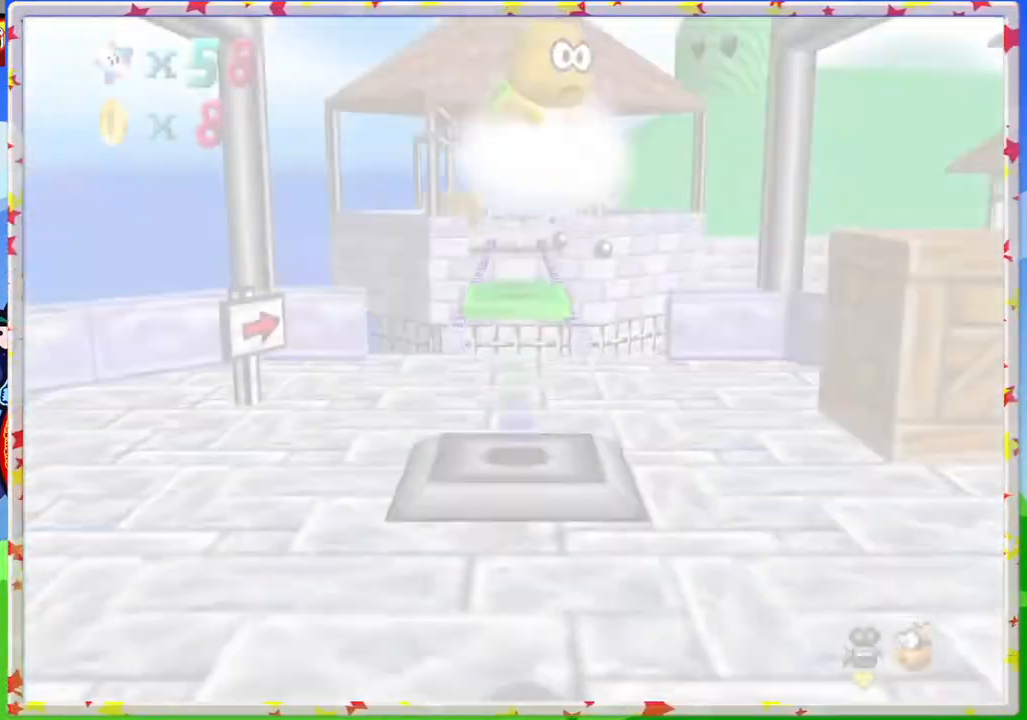
{"buttons": [], "left_stick": "center", "events": []}
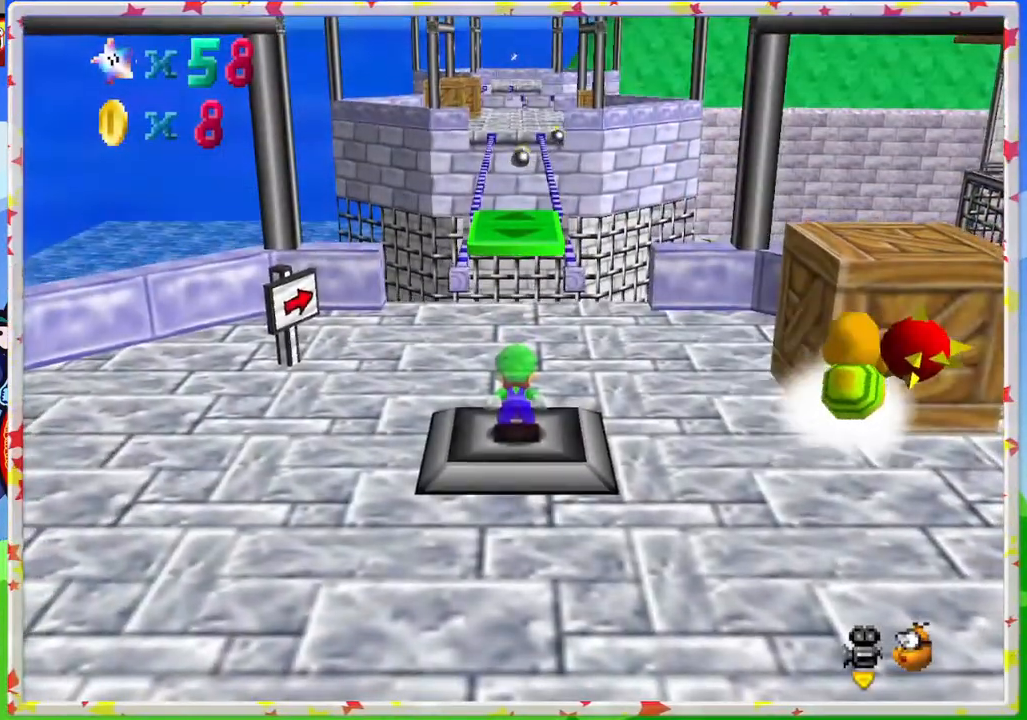
{"buttons": [], "left_stick": "down-left", "events": [[133, "left_stick", "left"], [317, "left_stick", "down-left"]]}
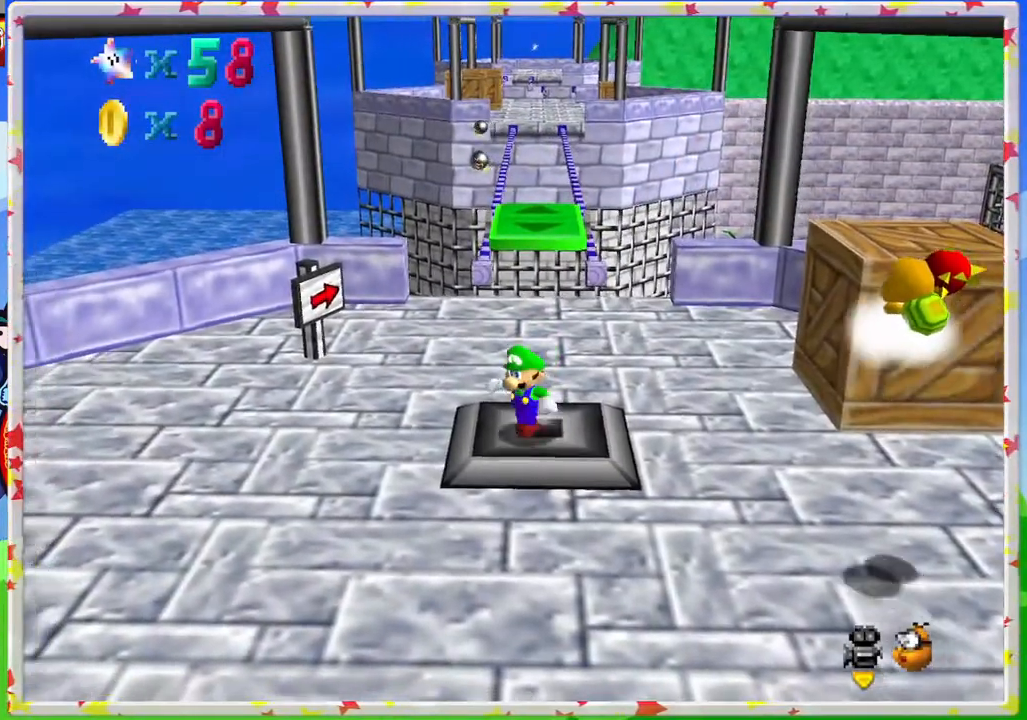
{"buttons": [], "left_stick": "down", "events": [[283, "left_stick", "down"]]}
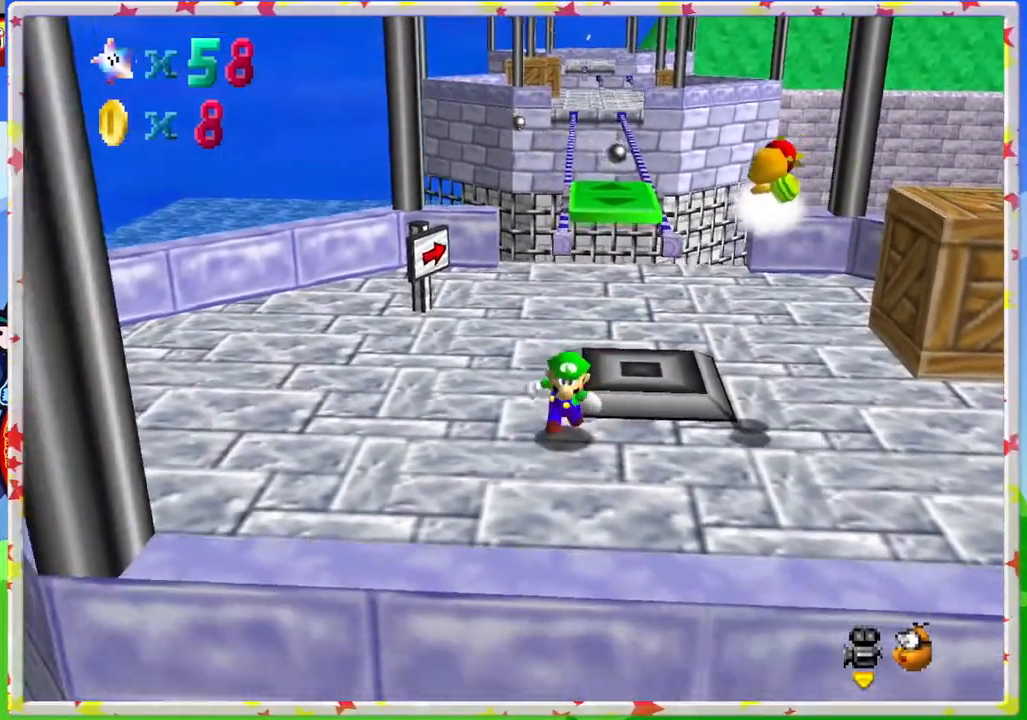
{"buttons": [], "left_stick": "right", "events": [[283, "left_stick", "down-right"], [467, "left_stick", "right"]]}
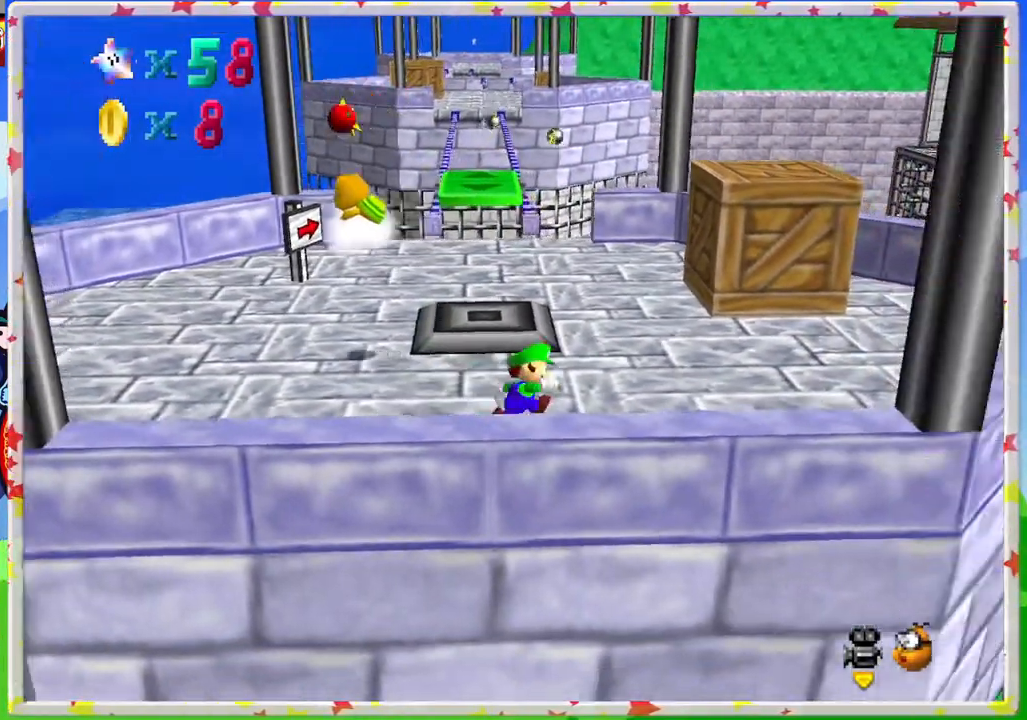
{"buttons": [], "left_stick": "up", "events": [[200, "left_stick", "up"]]}
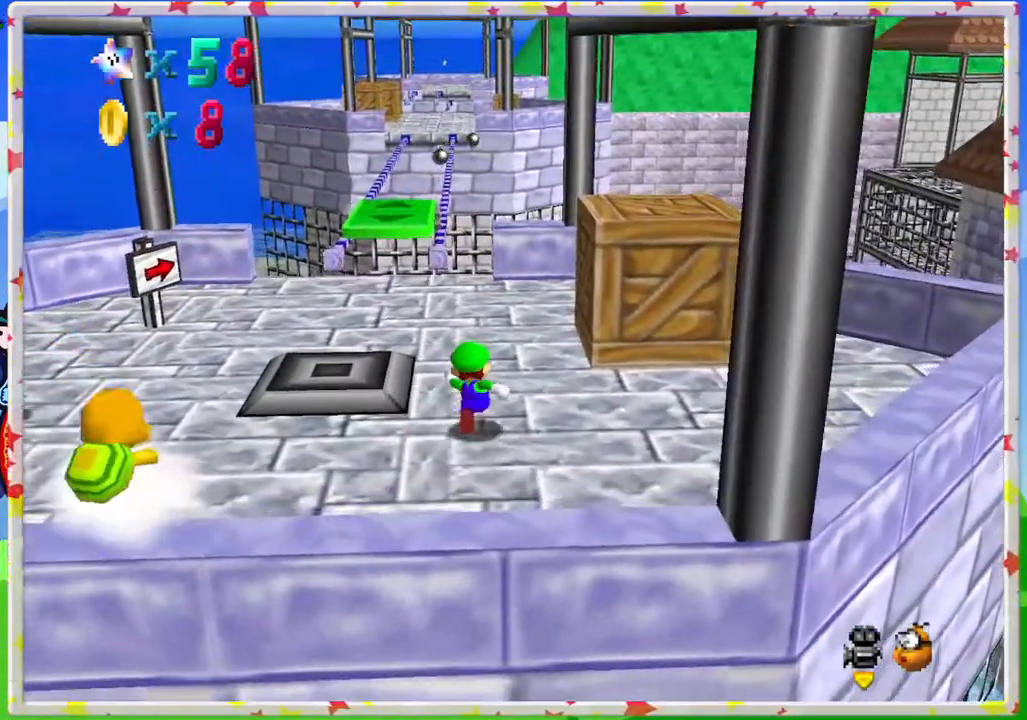
{"buttons": [], "left_stick": "up-left", "events": [[283, "left_stick", "up-left"]]}
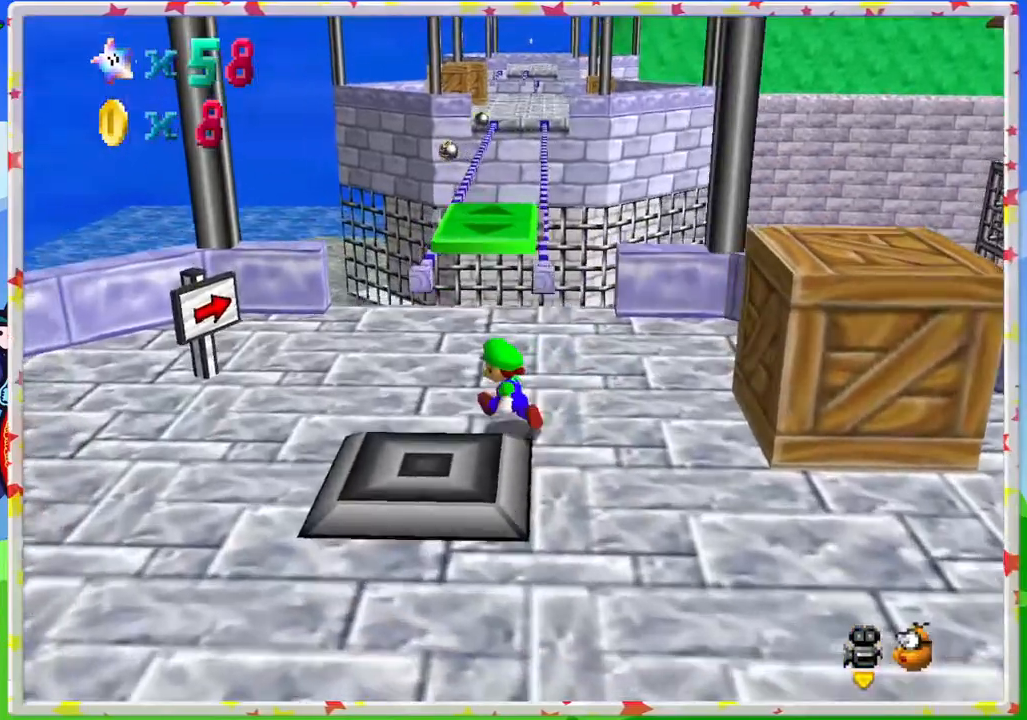
{"buttons": [], "left_stick": "up", "events": [[83, "left_stick", "up"]]}
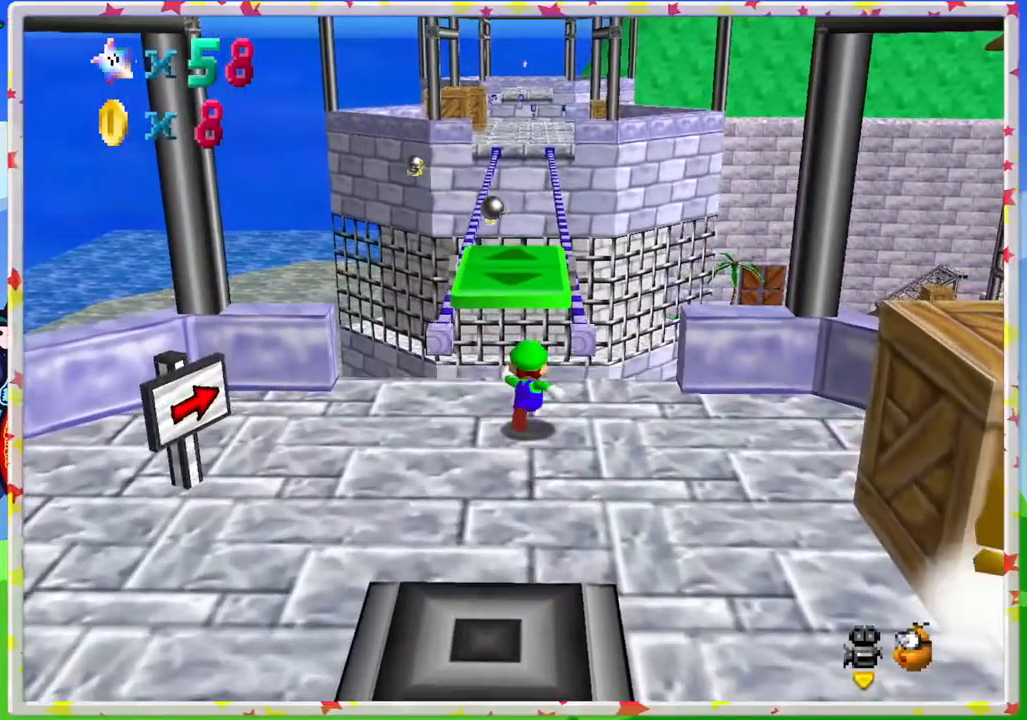
{"buttons": [], "left_stick": "up", "events": [[117, "A", "down"], [483, "A", "up"]]}
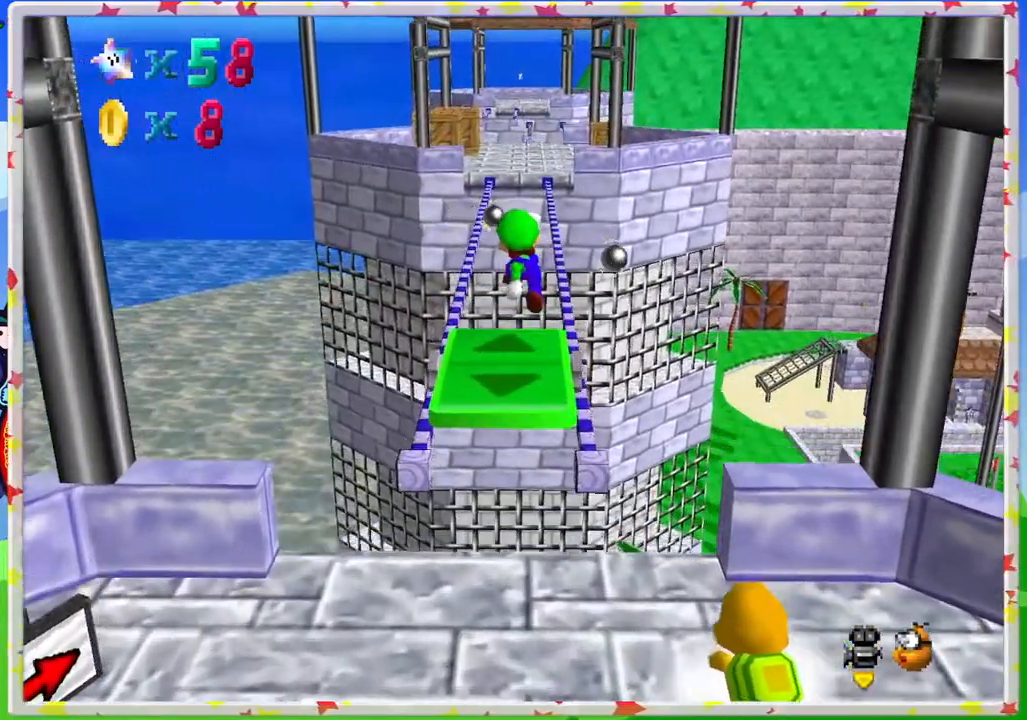
{"buttons": [], "left_stick": "up", "events": [[183, "left_stick", "center"], [450, "left_stick", "up"]]}
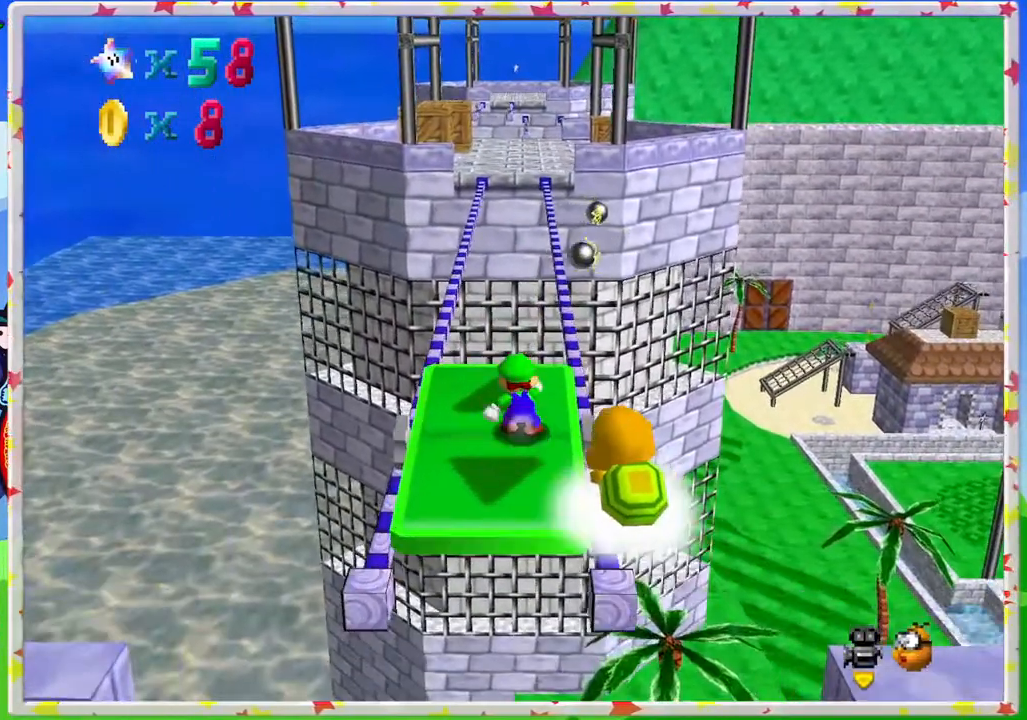
{"buttons": [], "left_stick": "center", "events": [[17, "left_stick", "center"], [350, "left_stick", "up"], [500, "left_stick", "center"]]}